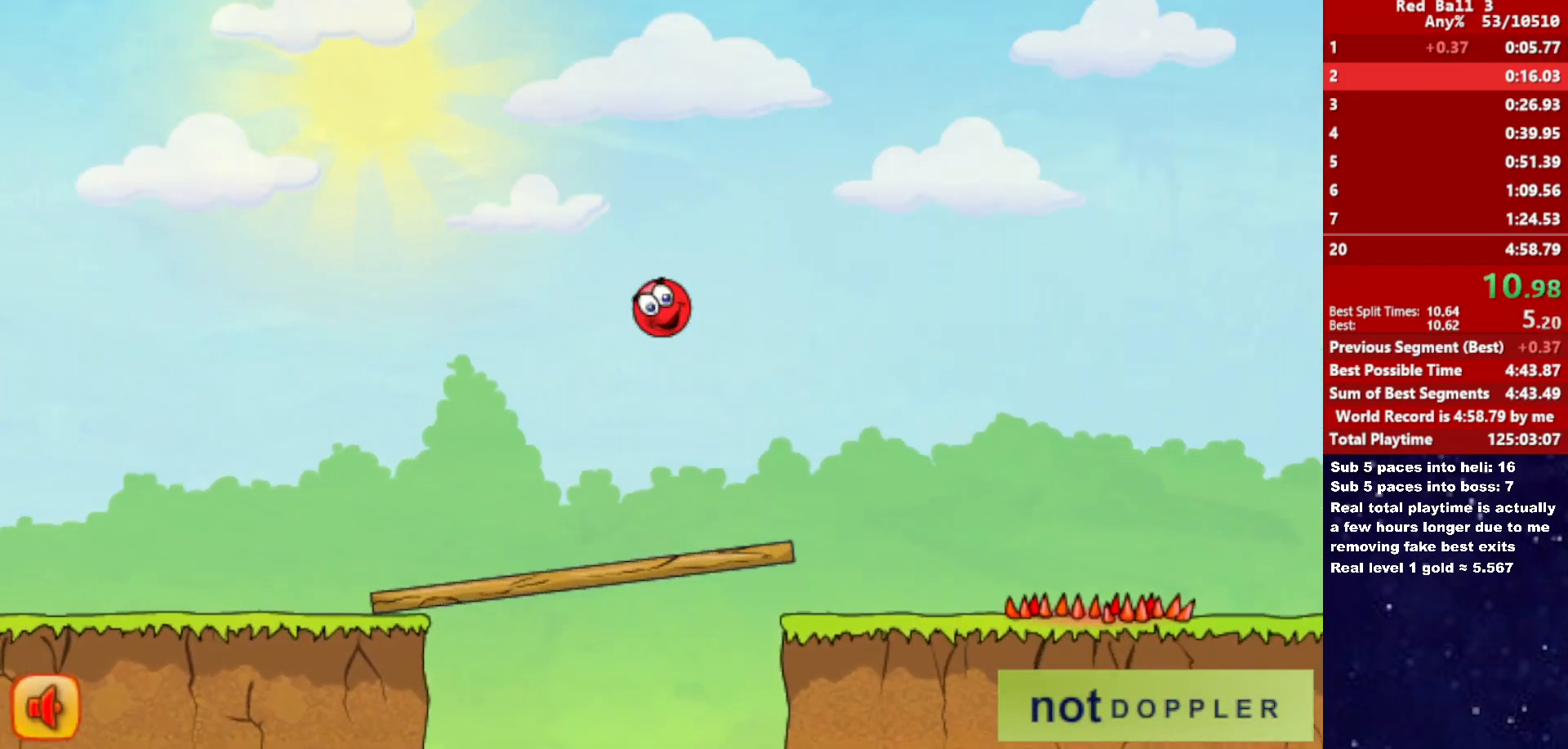
Gameplay with keyboard; each line is a JSON object with the keys held at the frame after it. "events" lists presses ("down") and releases ("up") of "down", "left", "p", "r", "right" and "up" between this image and that frame as [ms after this image, input, new state], when the widget could be followed in between. No other keys are recorded. Mouse input is not recorded.
{"keys": ["right"], "events": []}
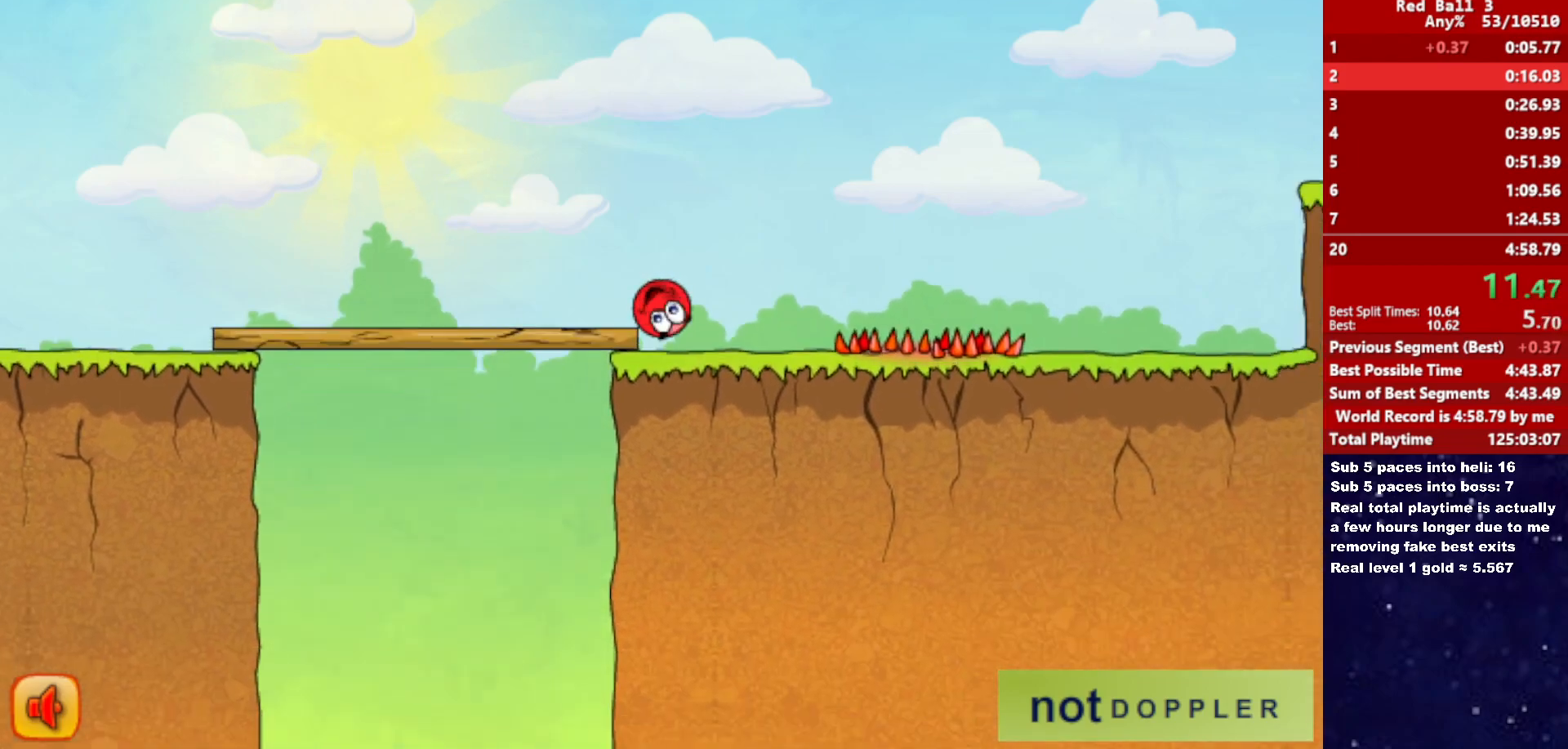
{"keys": ["right", "up"], "events": [[100, "up", "down"]]}
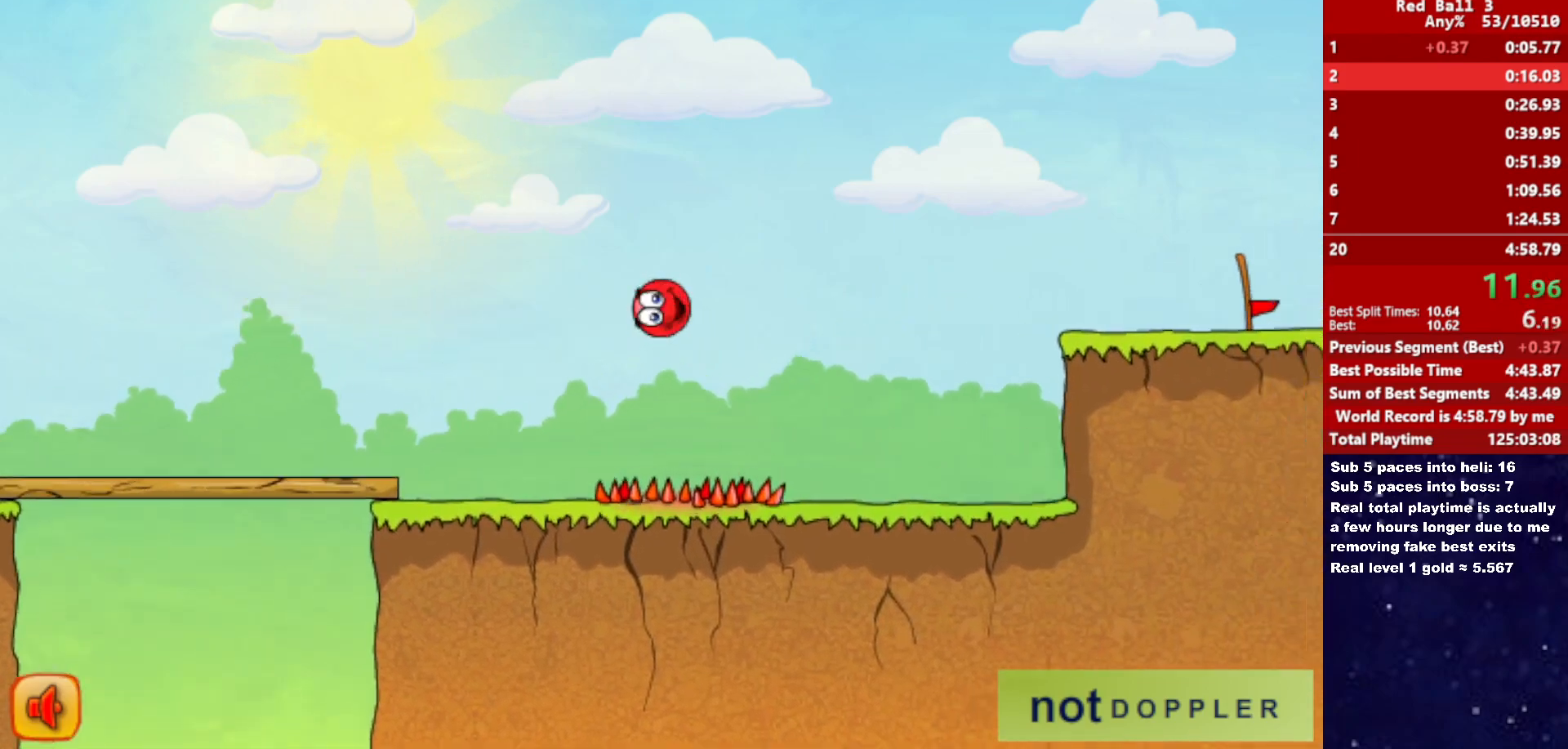
{"keys": ["right", "up"], "events": []}
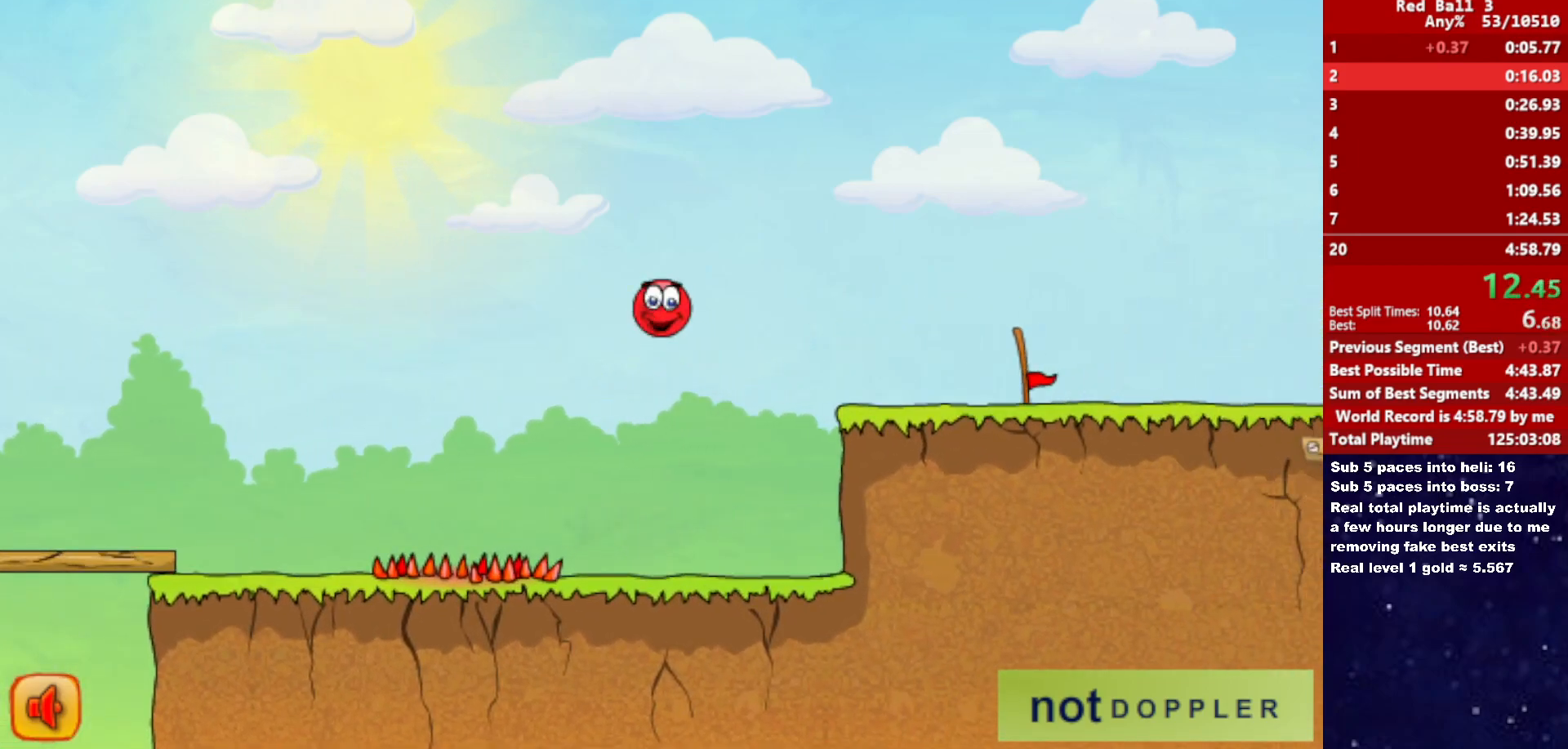
{"keys": ["right"], "events": [[333, "up", "up"]]}
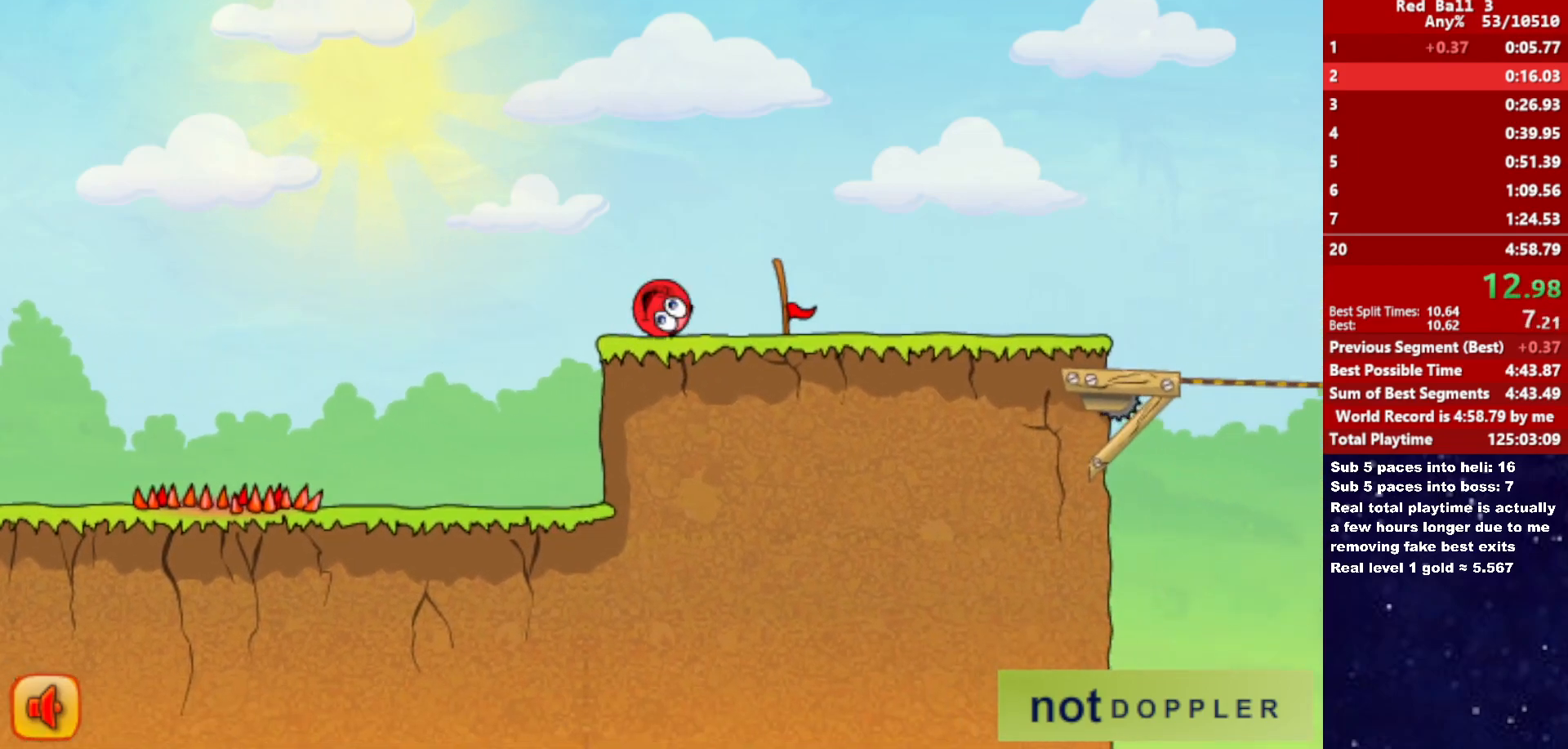
{"keys": ["right"], "events": []}
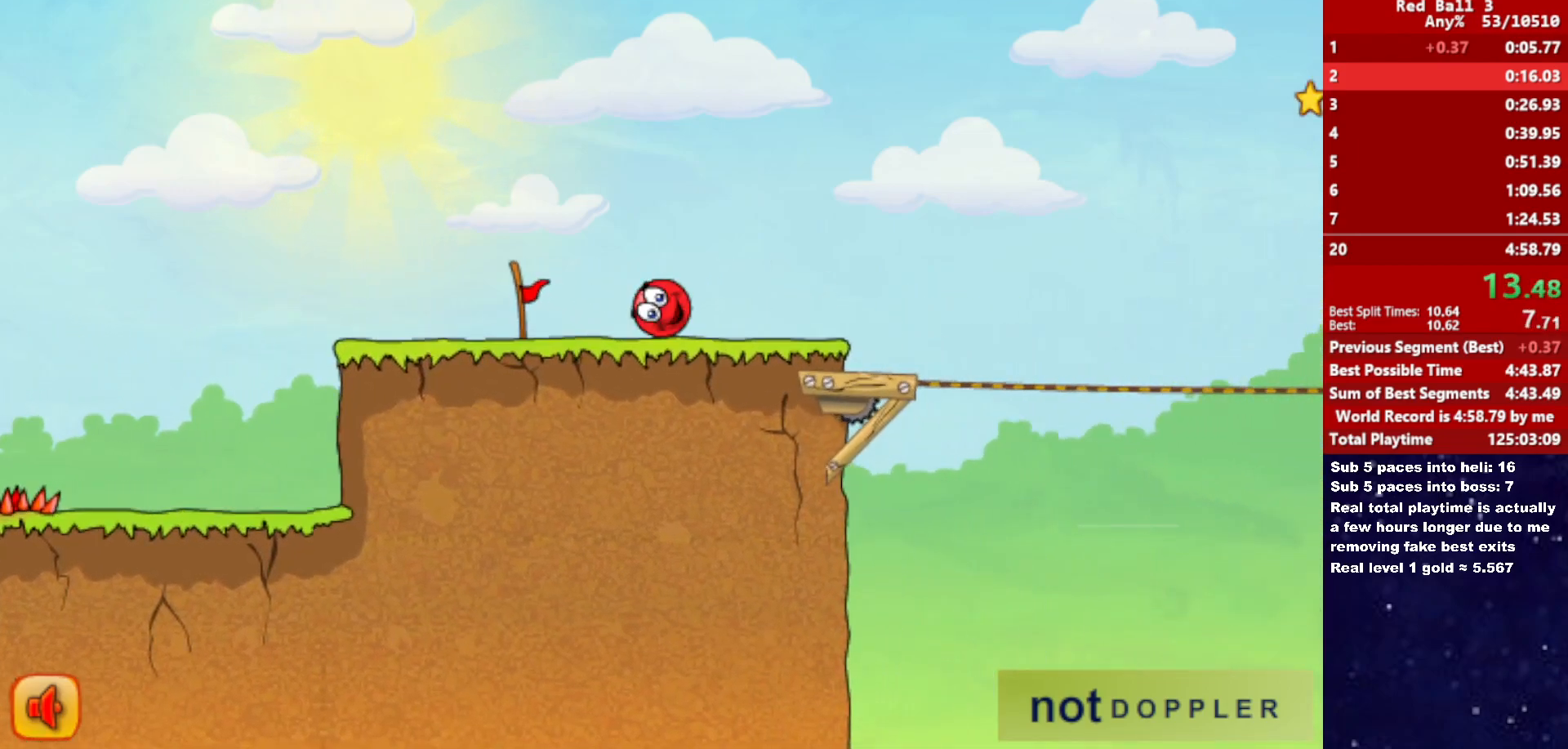
{"keys": ["right", "up"], "events": [[317, "up", "down"]]}
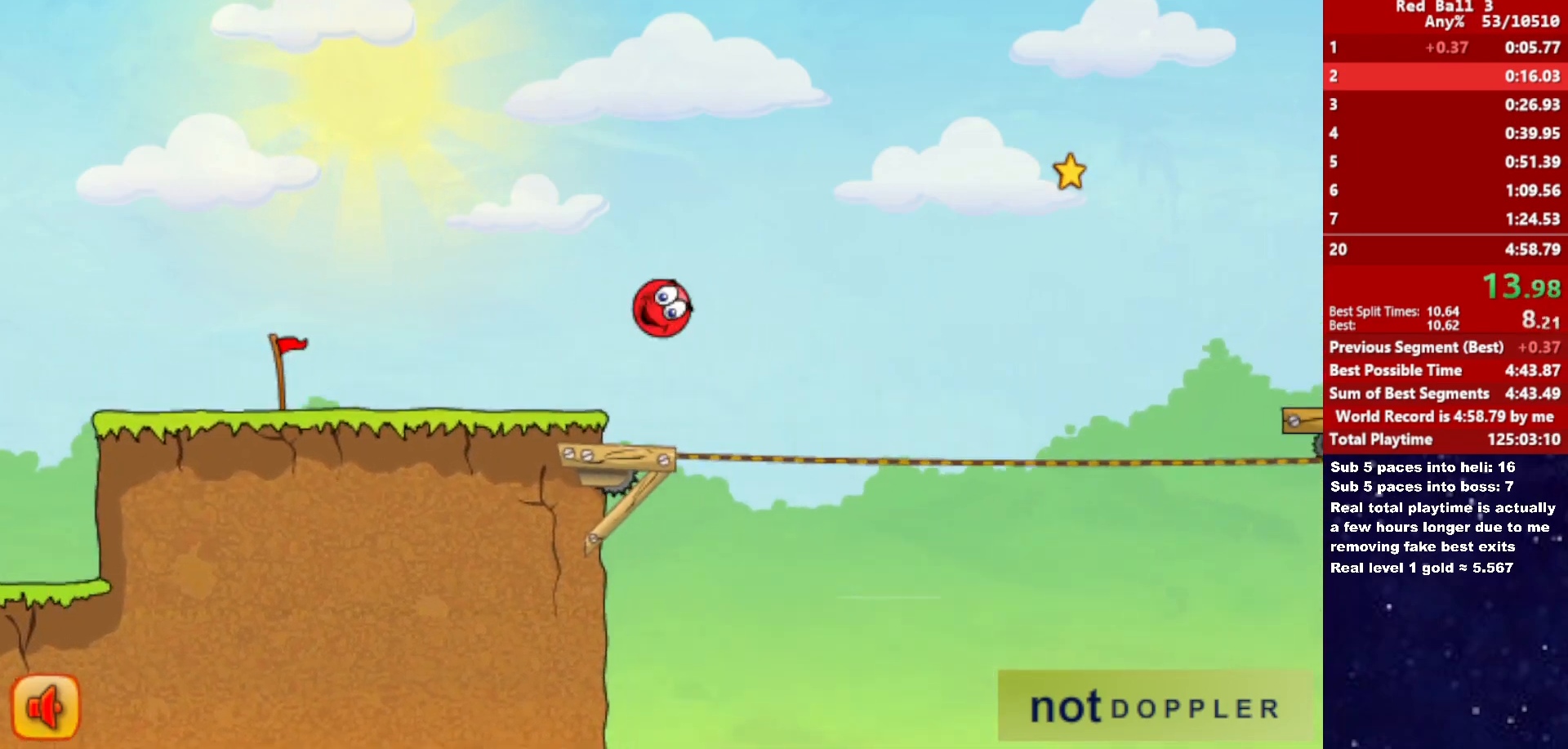
{"keys": ["right", "up"], "events": []}
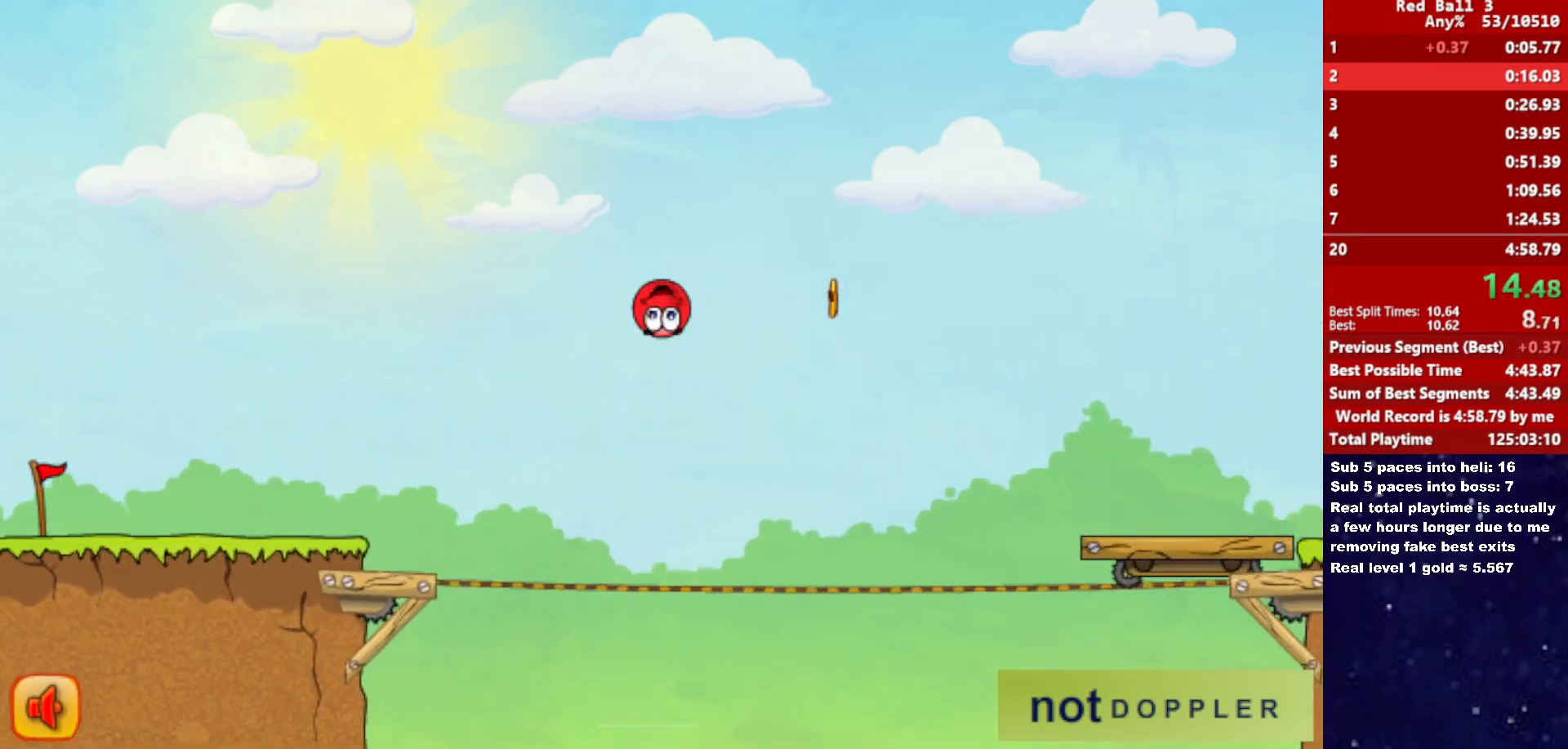
{"keys": ["right", "up"], "events": []}
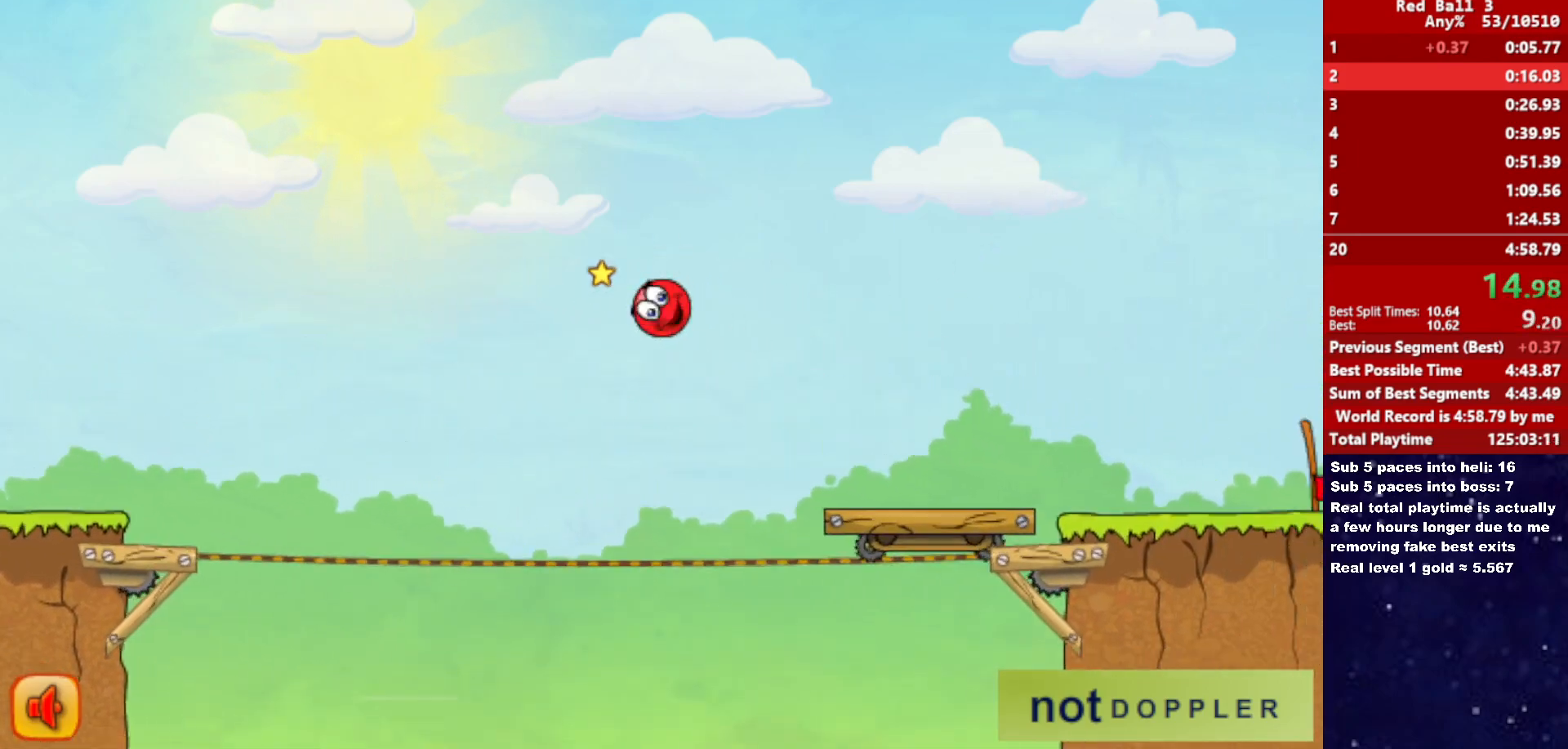
{"keys": ["right"], "events": [[500, "up", "up"]]}
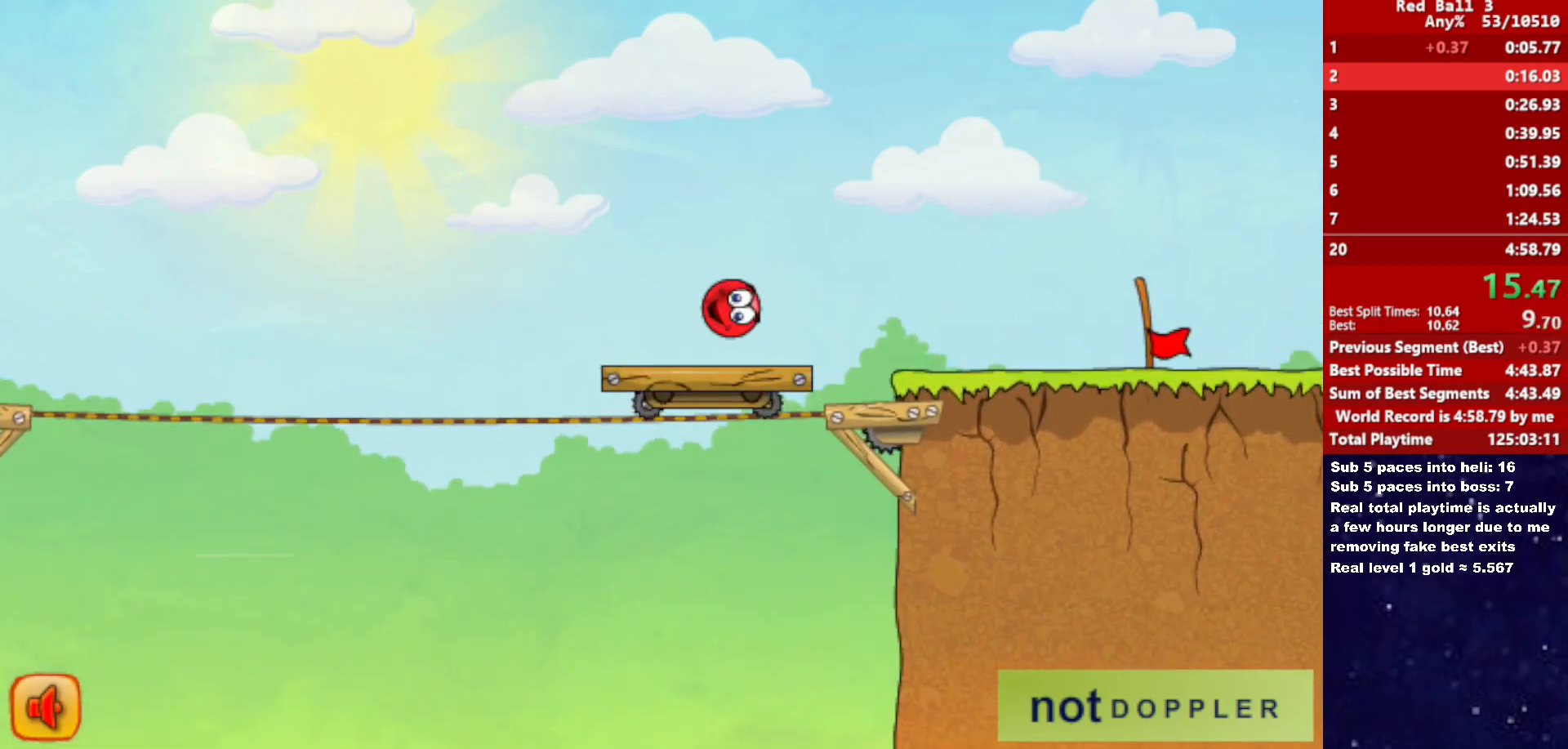
{"keys": ["right"], "events": []}
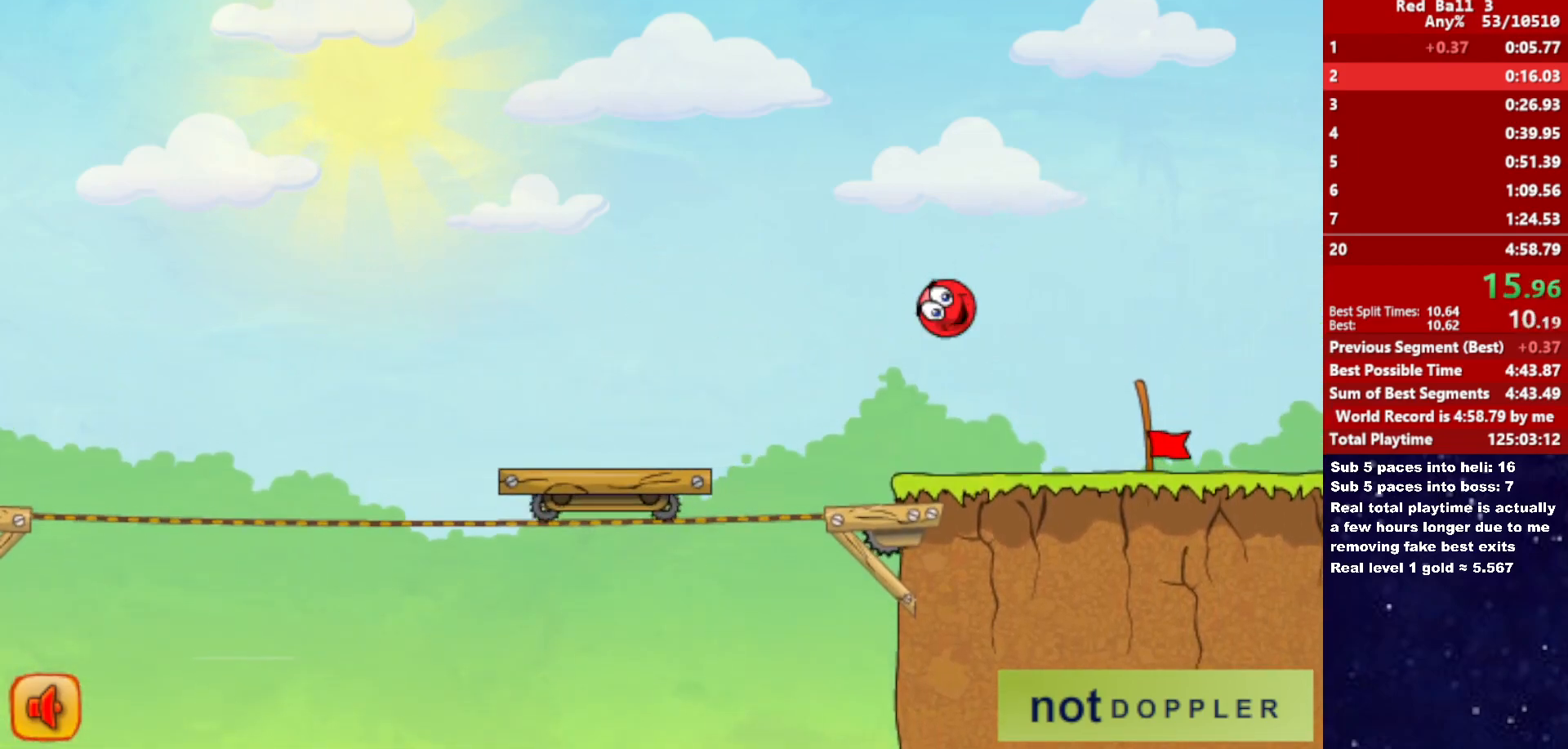
{"keys": ["right"], "events": []}
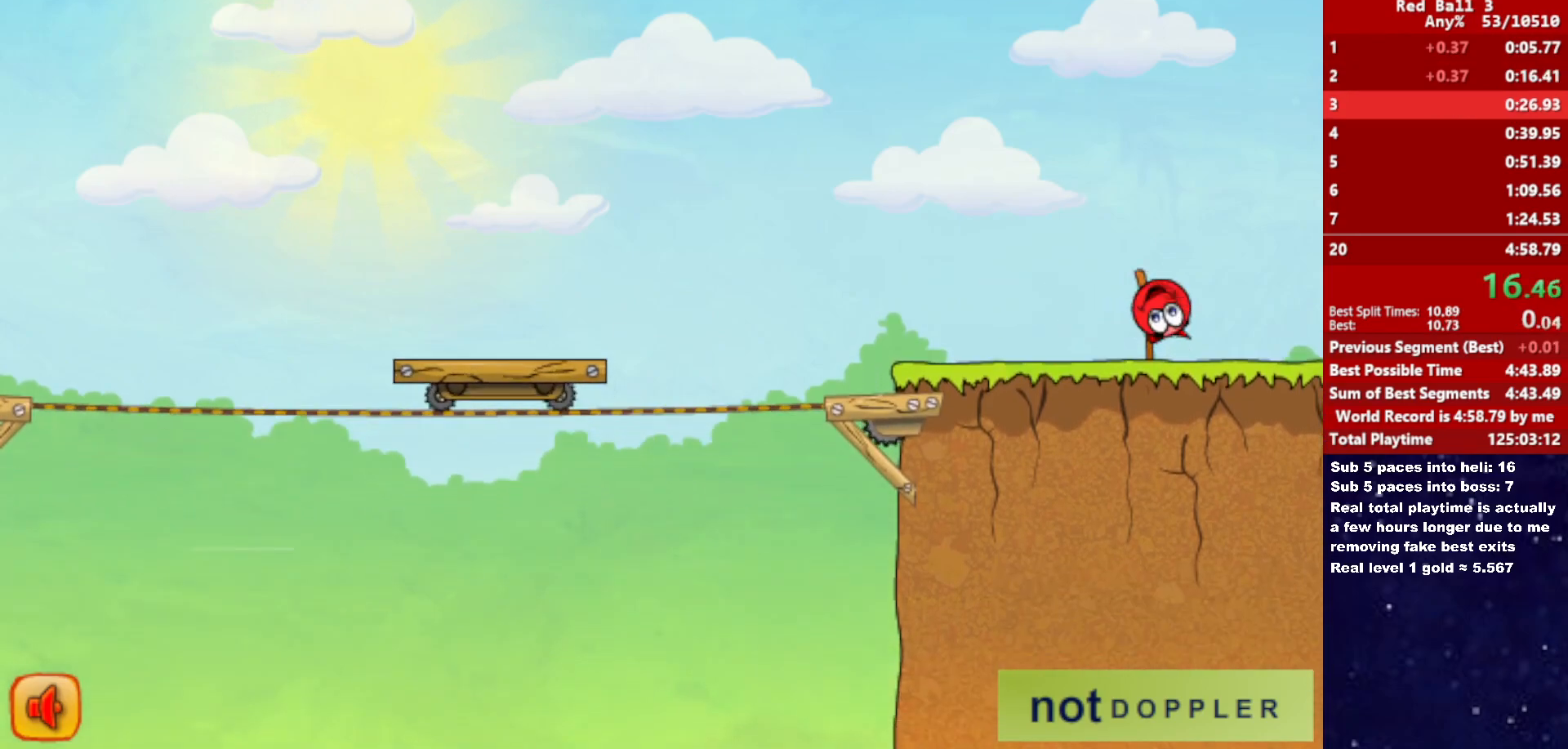
{"keys": [], "events": [[450, "right", "up"]]}
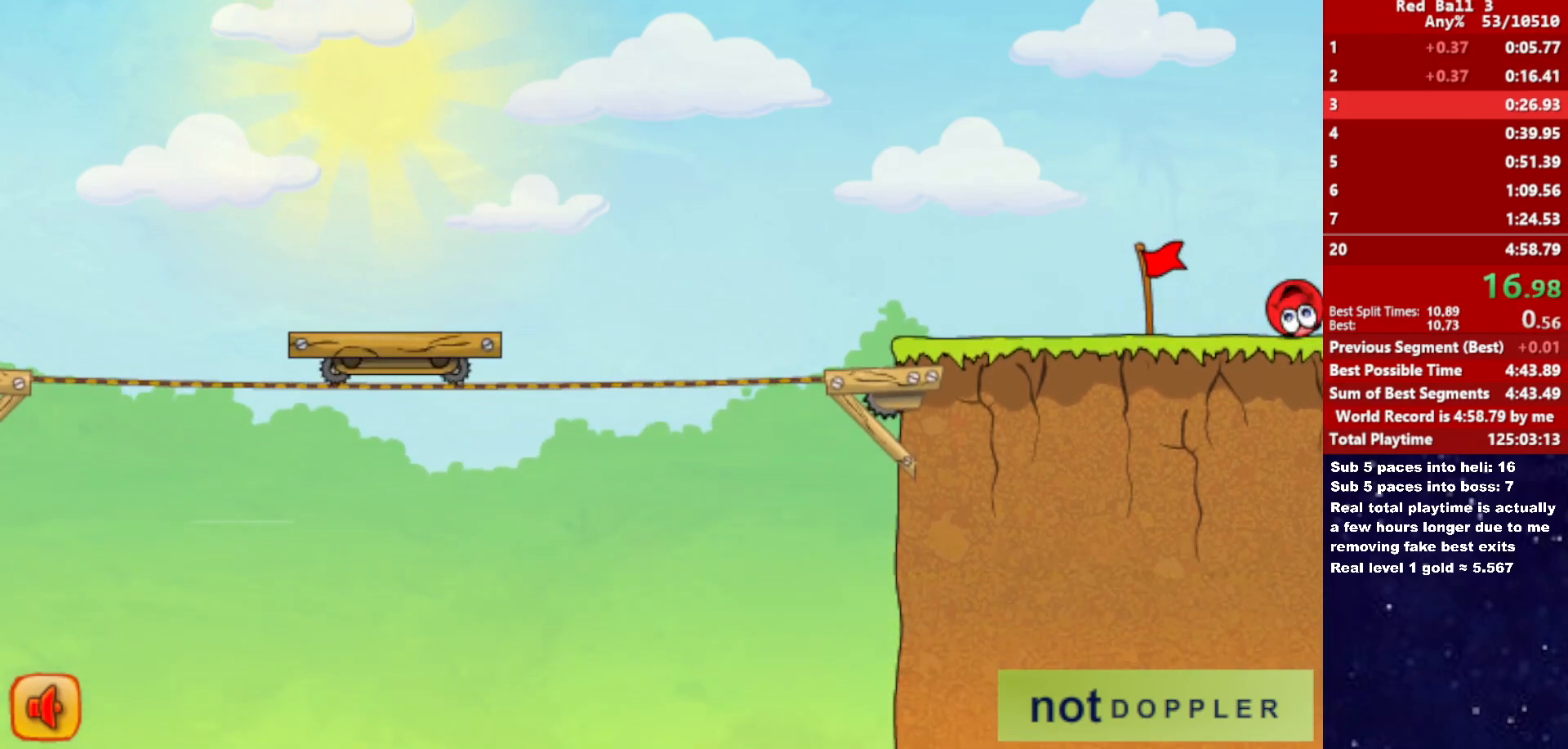
{"keys": ["right"], "events": [[17, "right", "down"]]}
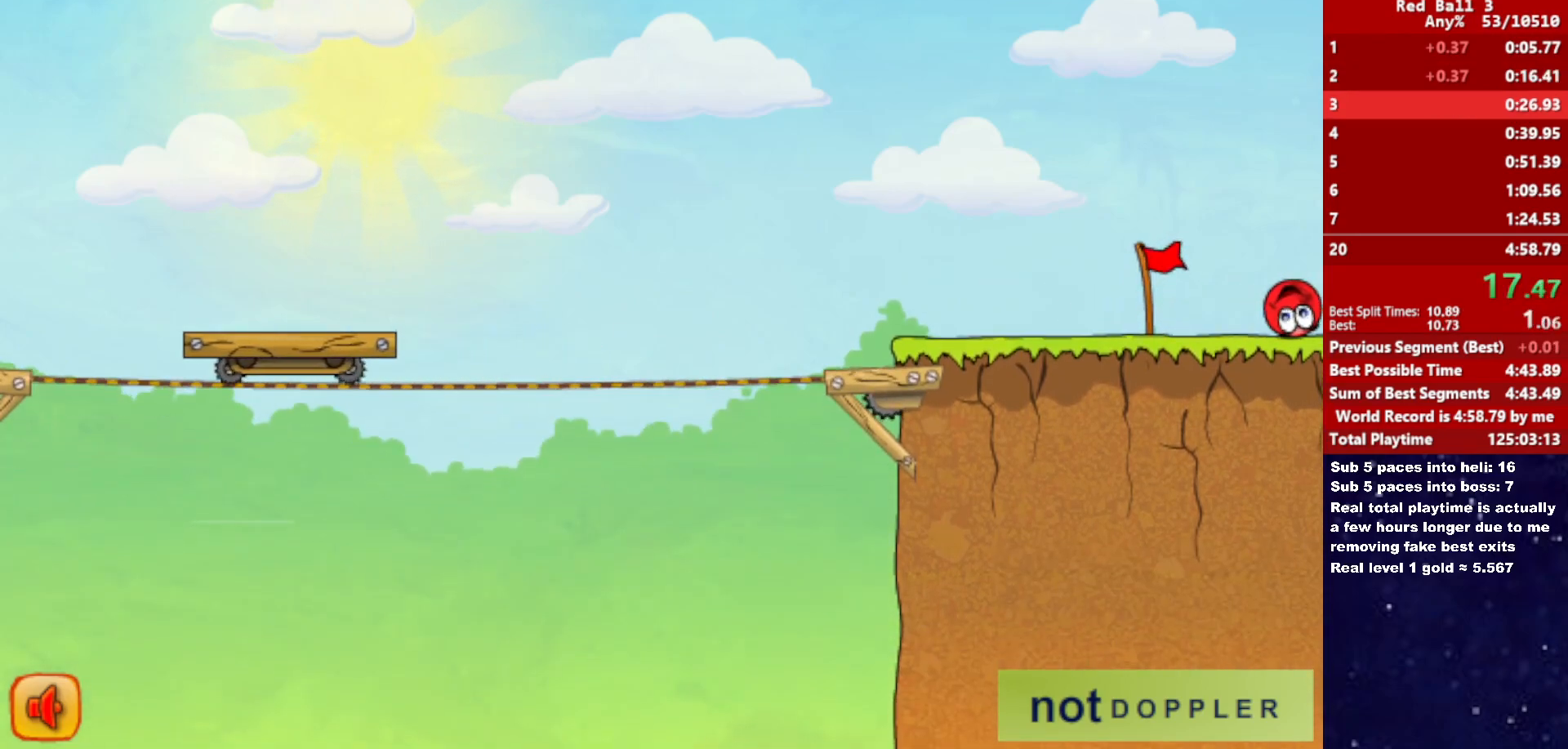
{"keys": ["right"], "events": []}
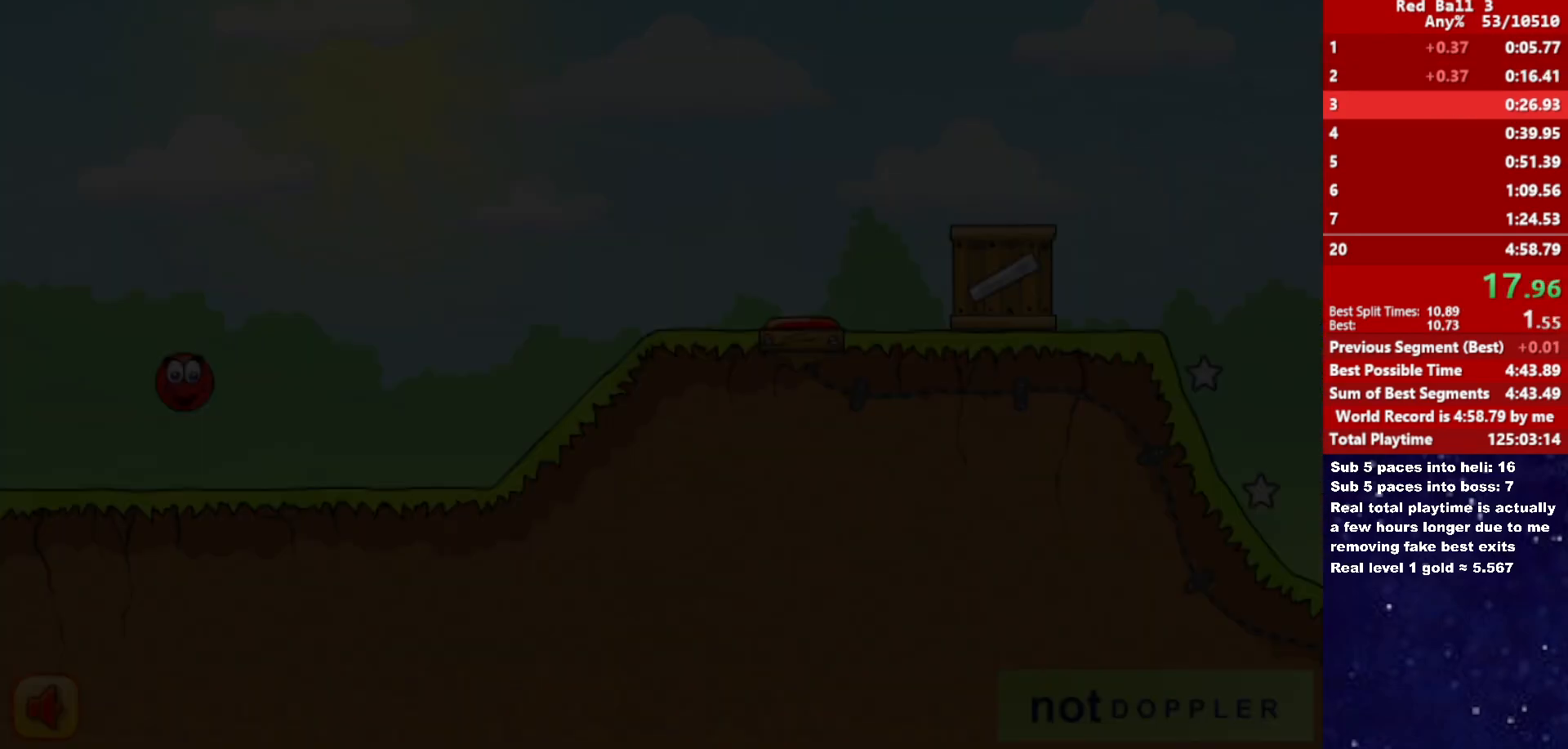
{"keys": ["right"], "events": []}
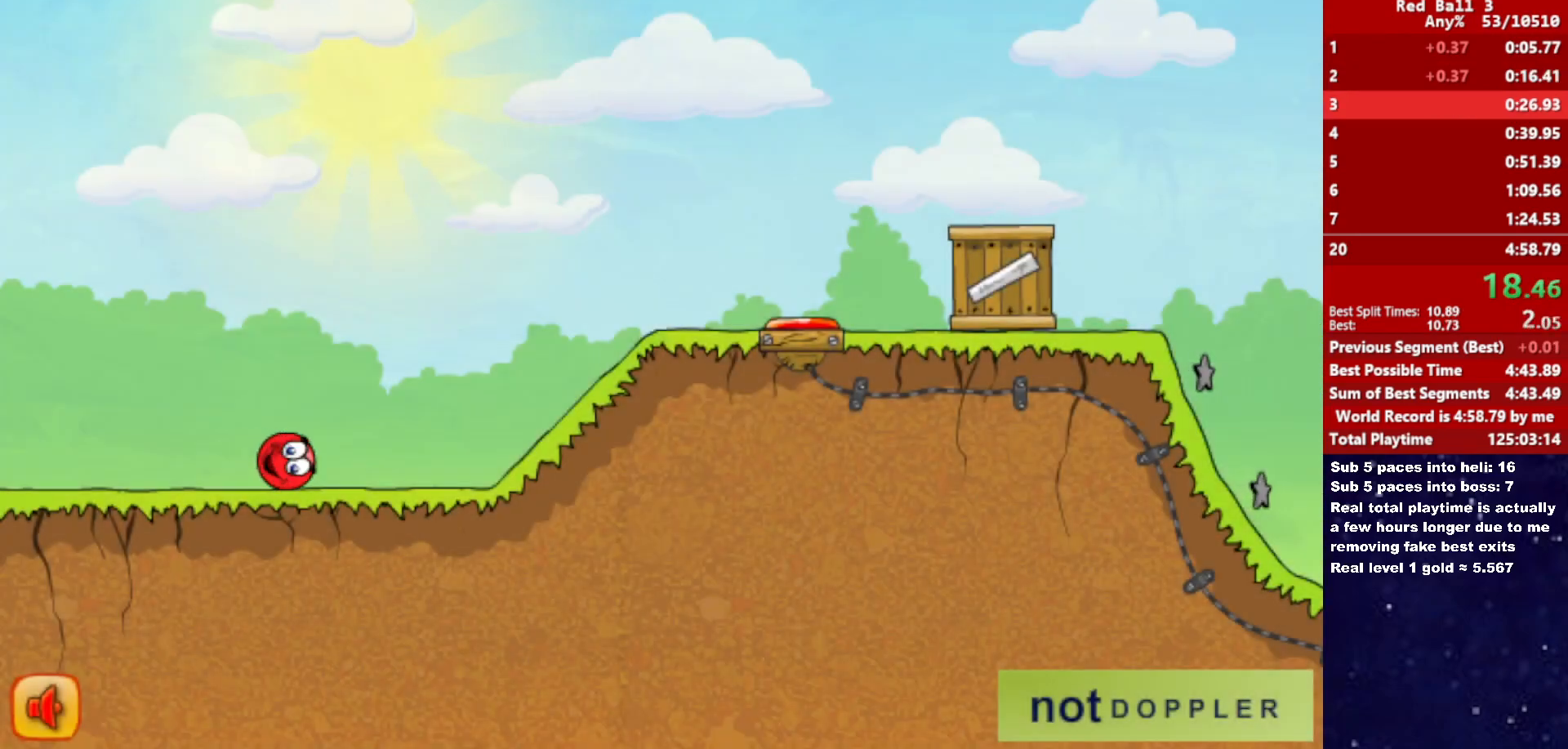
{"keys": ["right"], "events": [[100, "up", "down"], [150, "up", "up"]]}
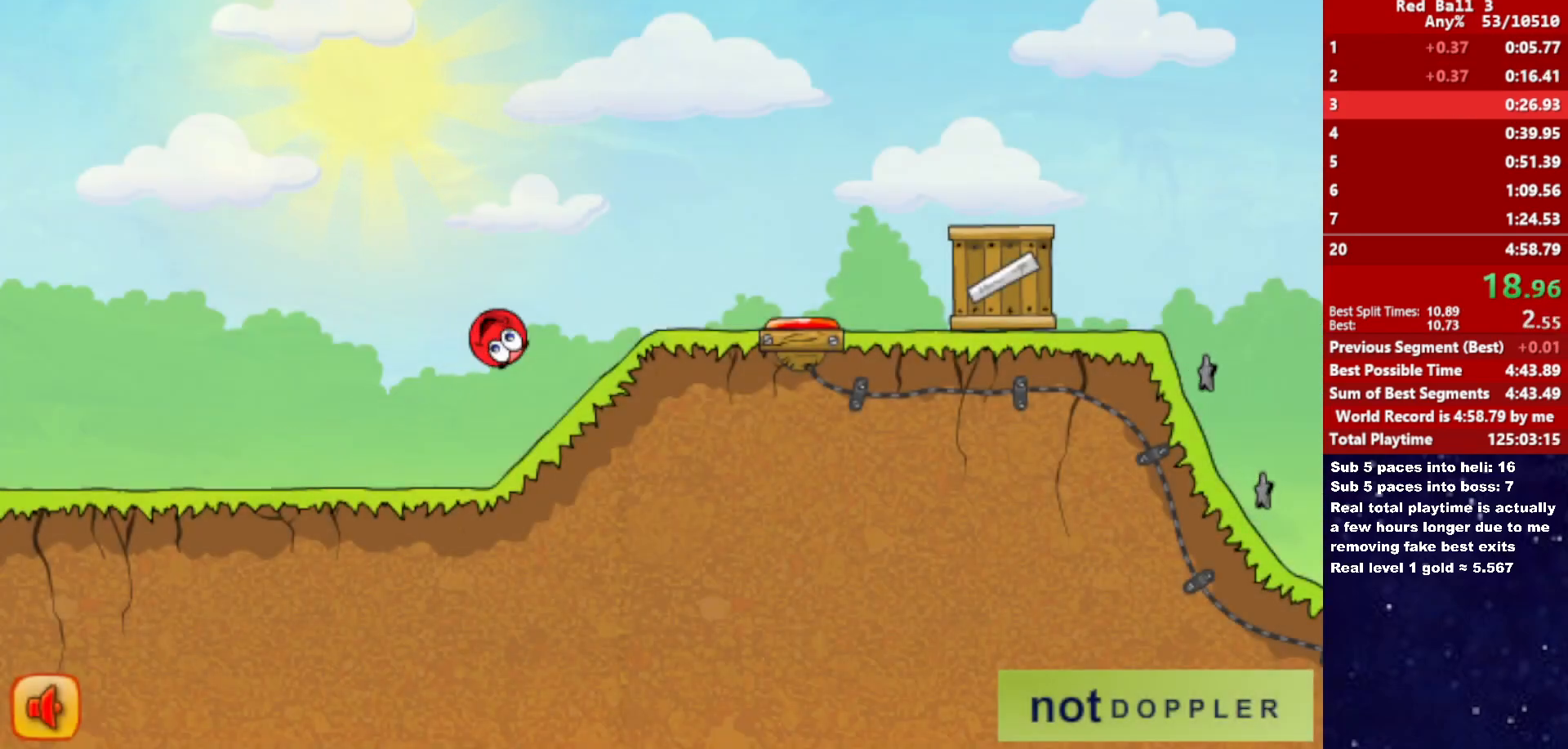
{"keys": ["right", "up"], "events": [[267, "up", "down"]]}
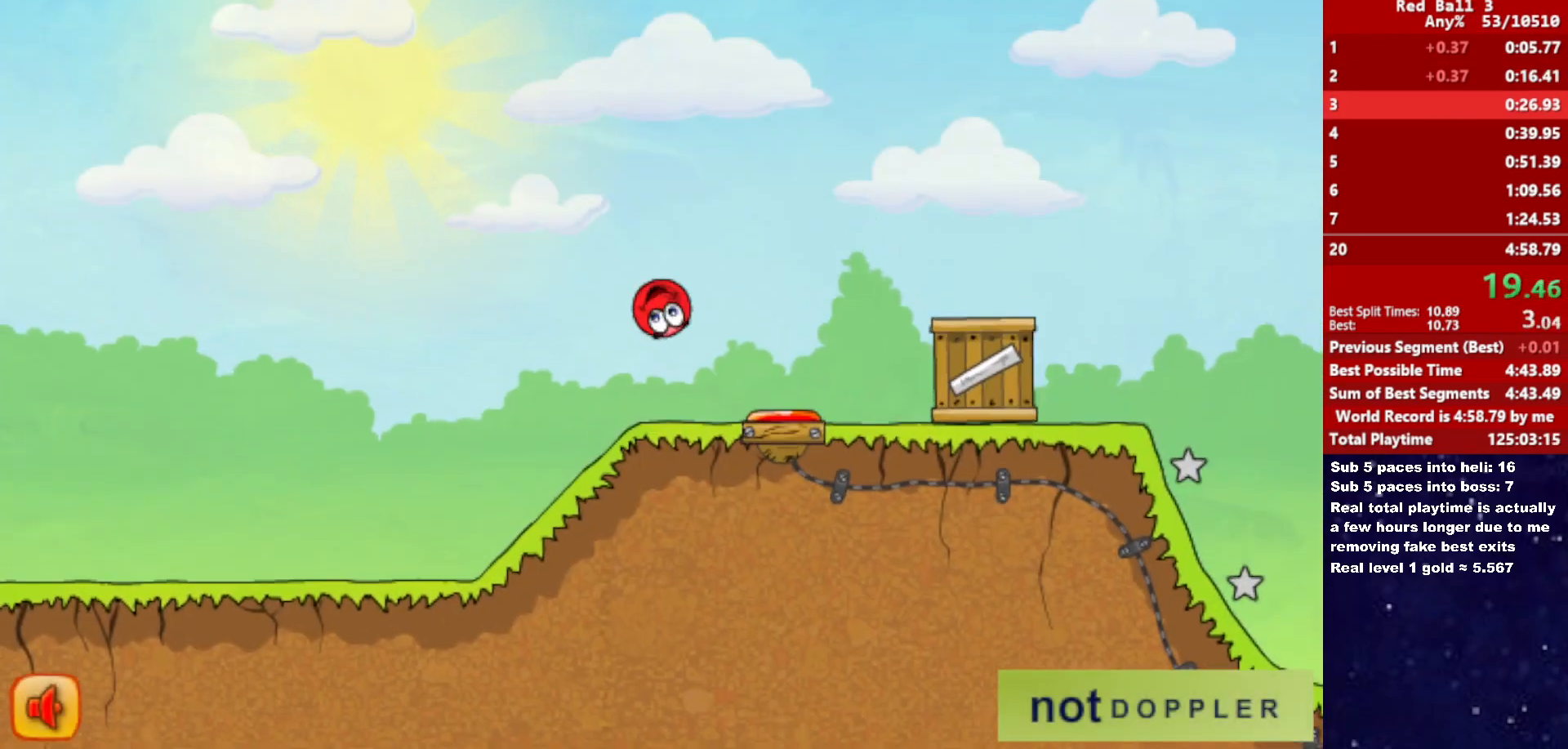
{"keys": ["right", "up"], "events": []}
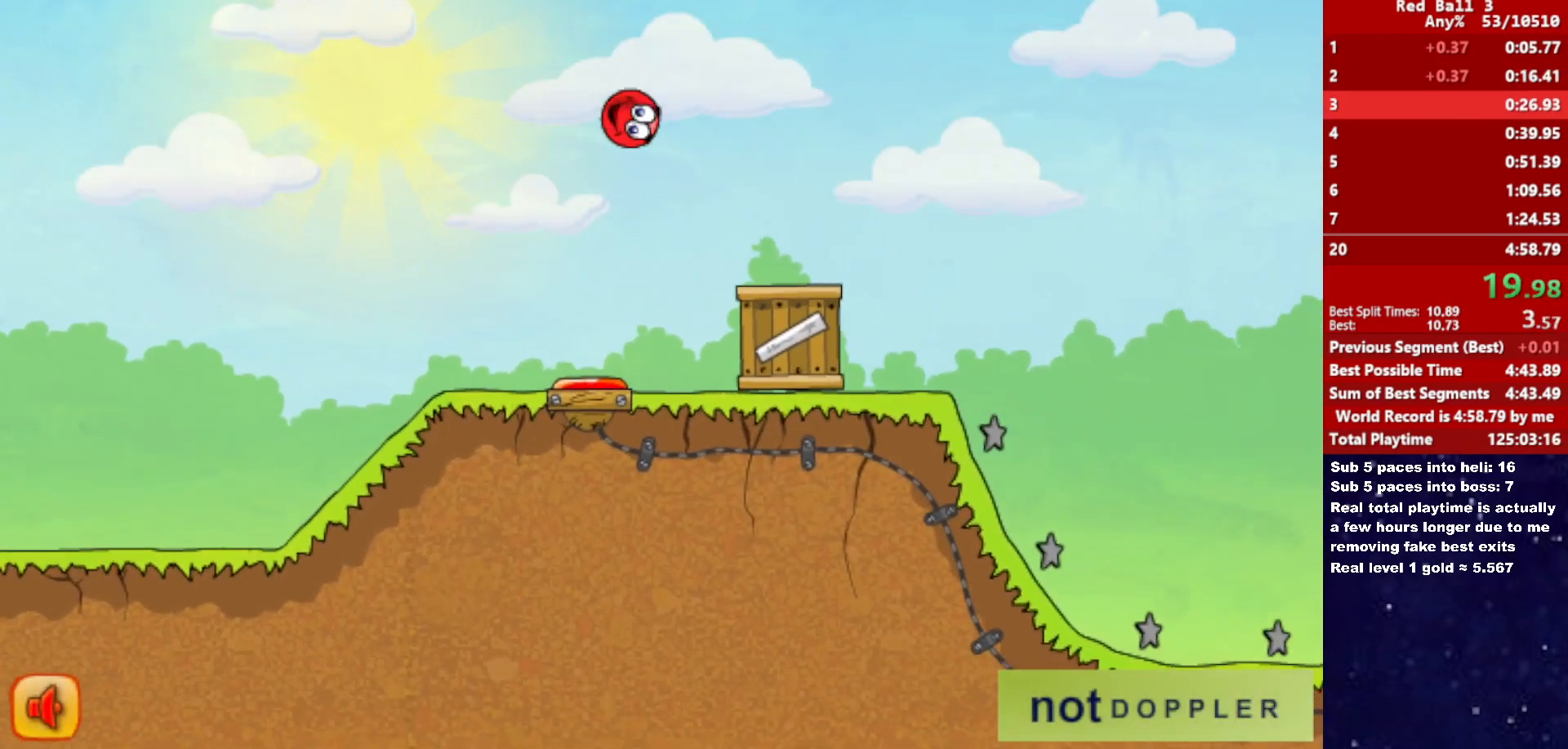
{"keys": ["right", "up"], "events": []}
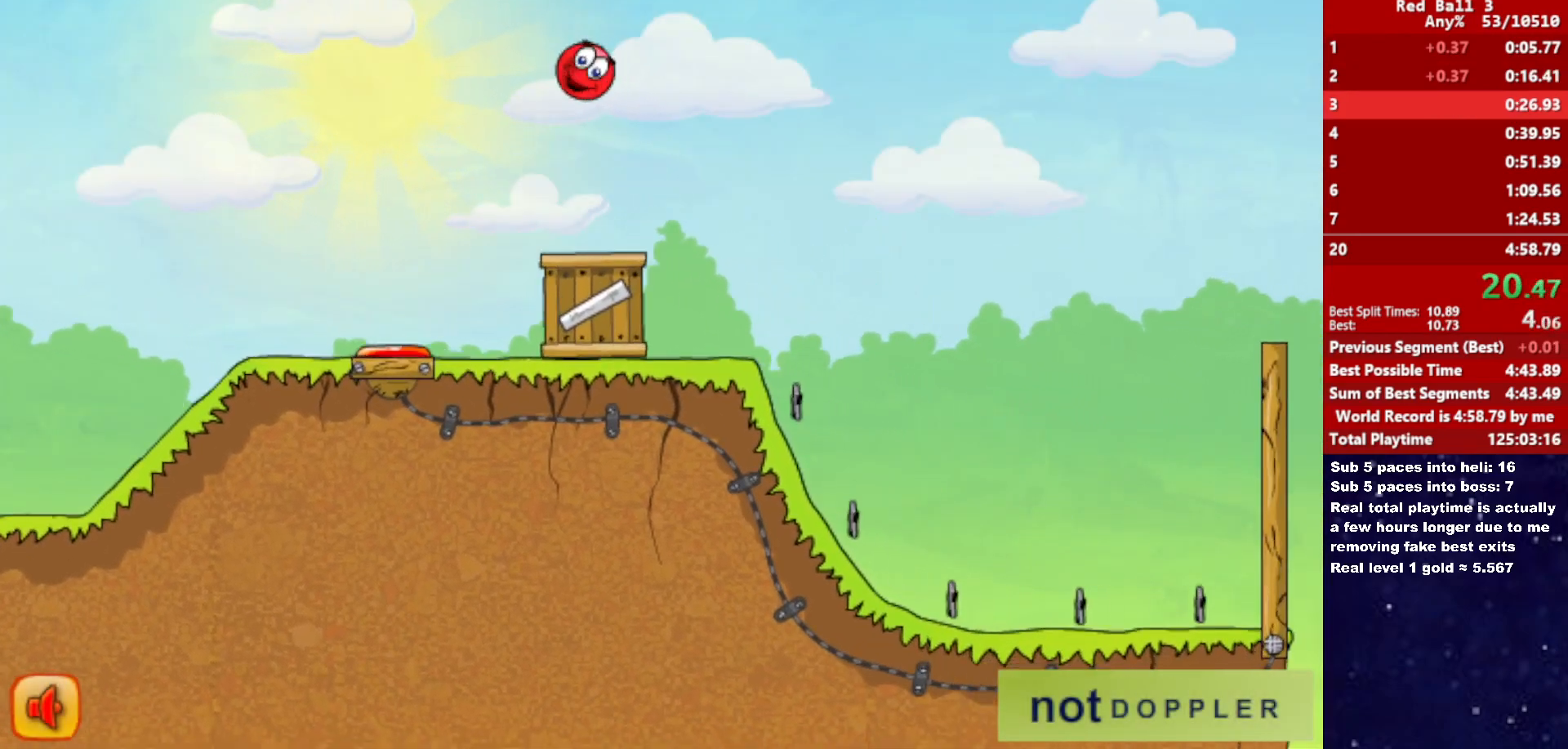
{"keys": ["right", "up"], "events": []}
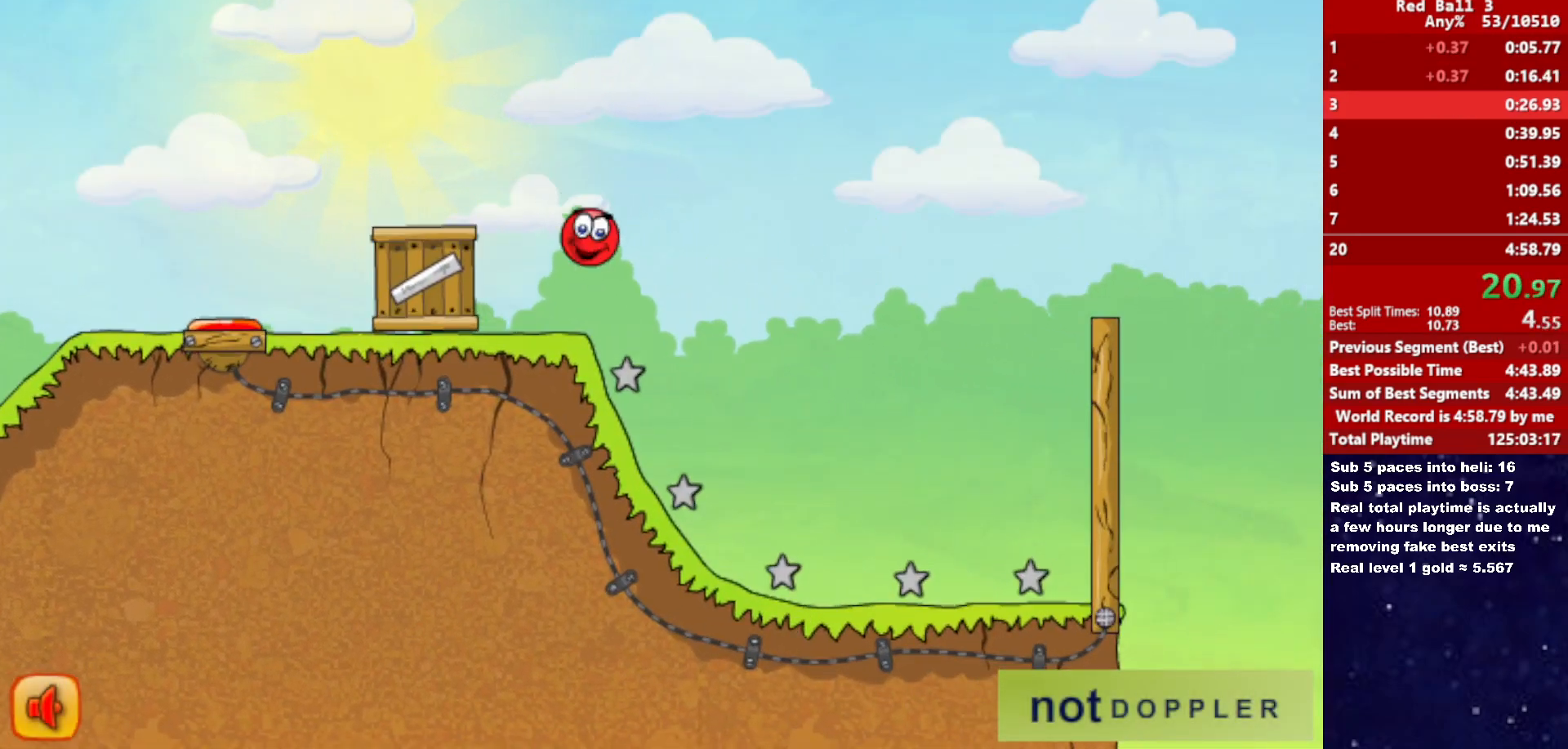
{"keys": ["p", "right", "up"], "events": [[50, "up", "up"], [433, "p", "down"], [433, "up", "down"]]}
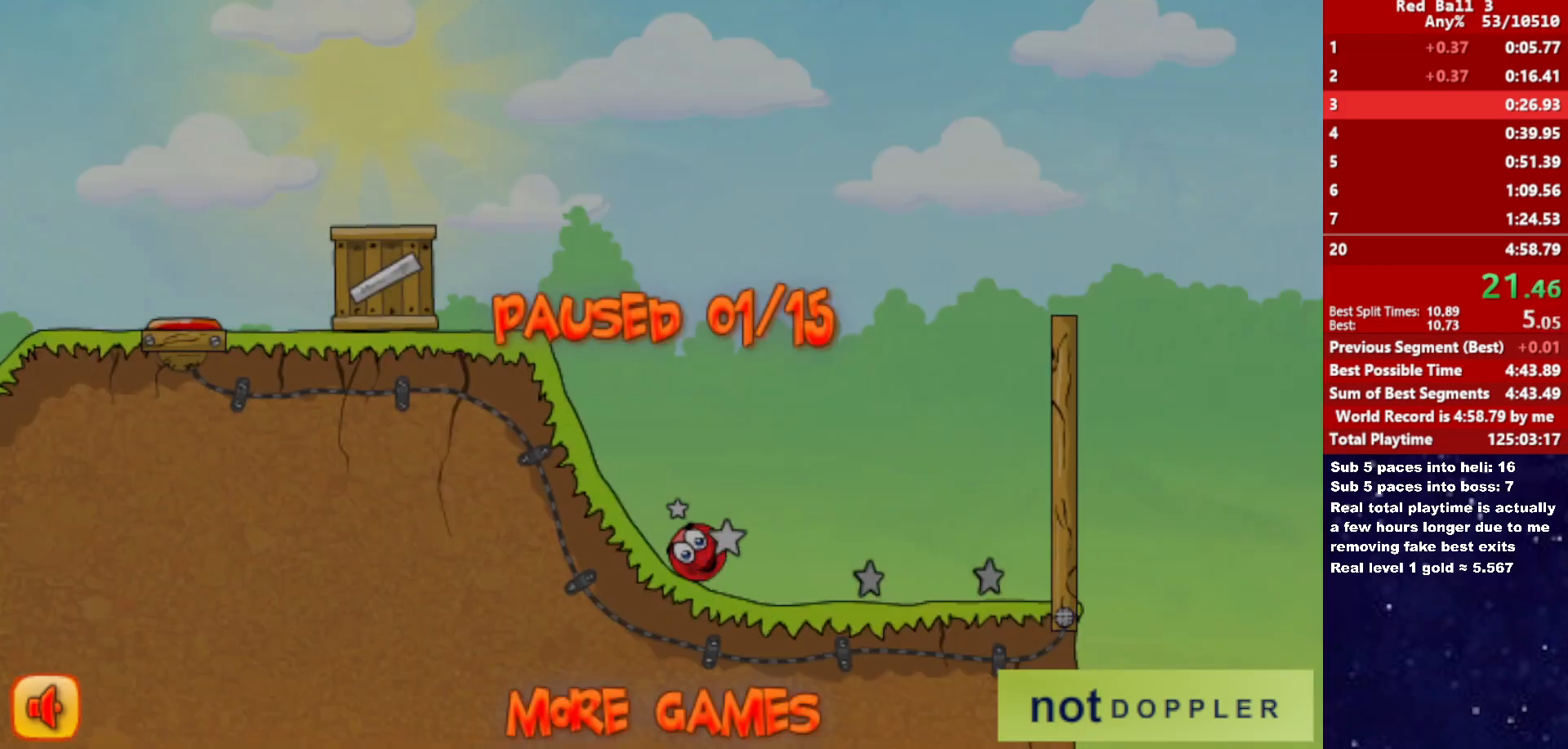
{"keys": ["p", "right", "up"], "events": [[17, "p", "up"], [500, "p", "down"]]}
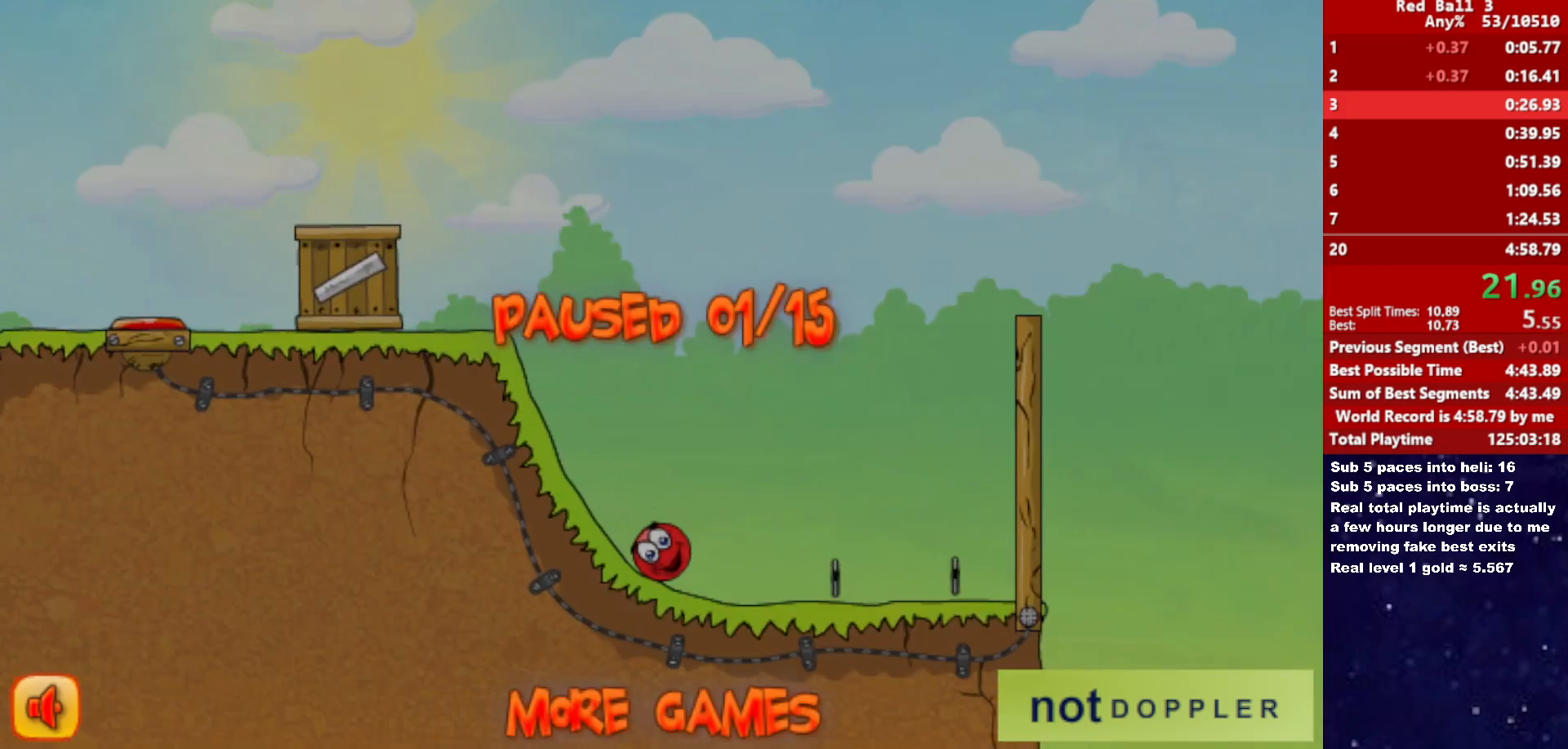
{"keys": ["right", "up"], "events": [[67, "p", "up"], [117, "p", "down"], [183, "p", "up"], [217, "p", "down"], [267, "p", "up"]]}
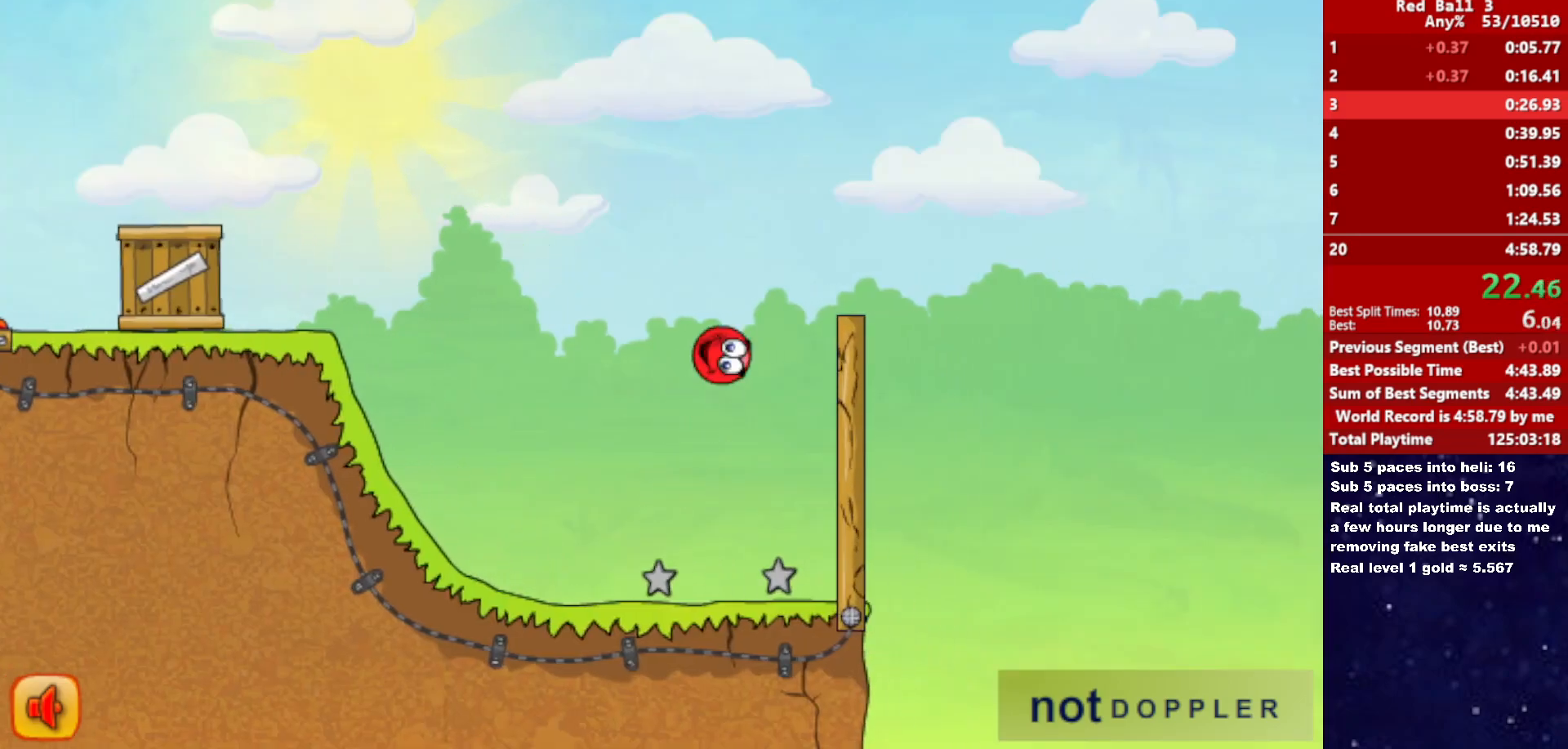
{"keys": ["right", "up"], "events": []}
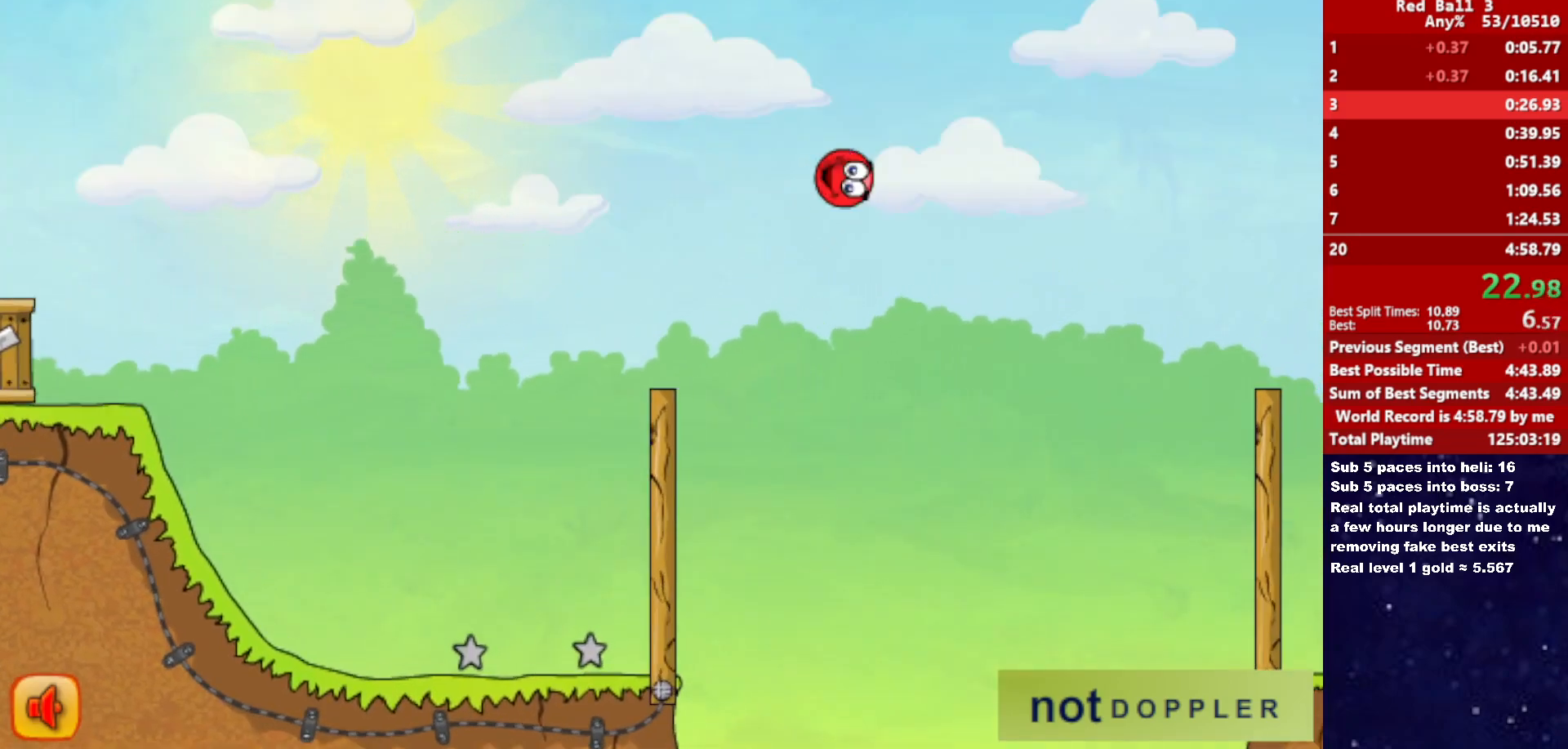
{"keys": ["right", "up"], "events": []}
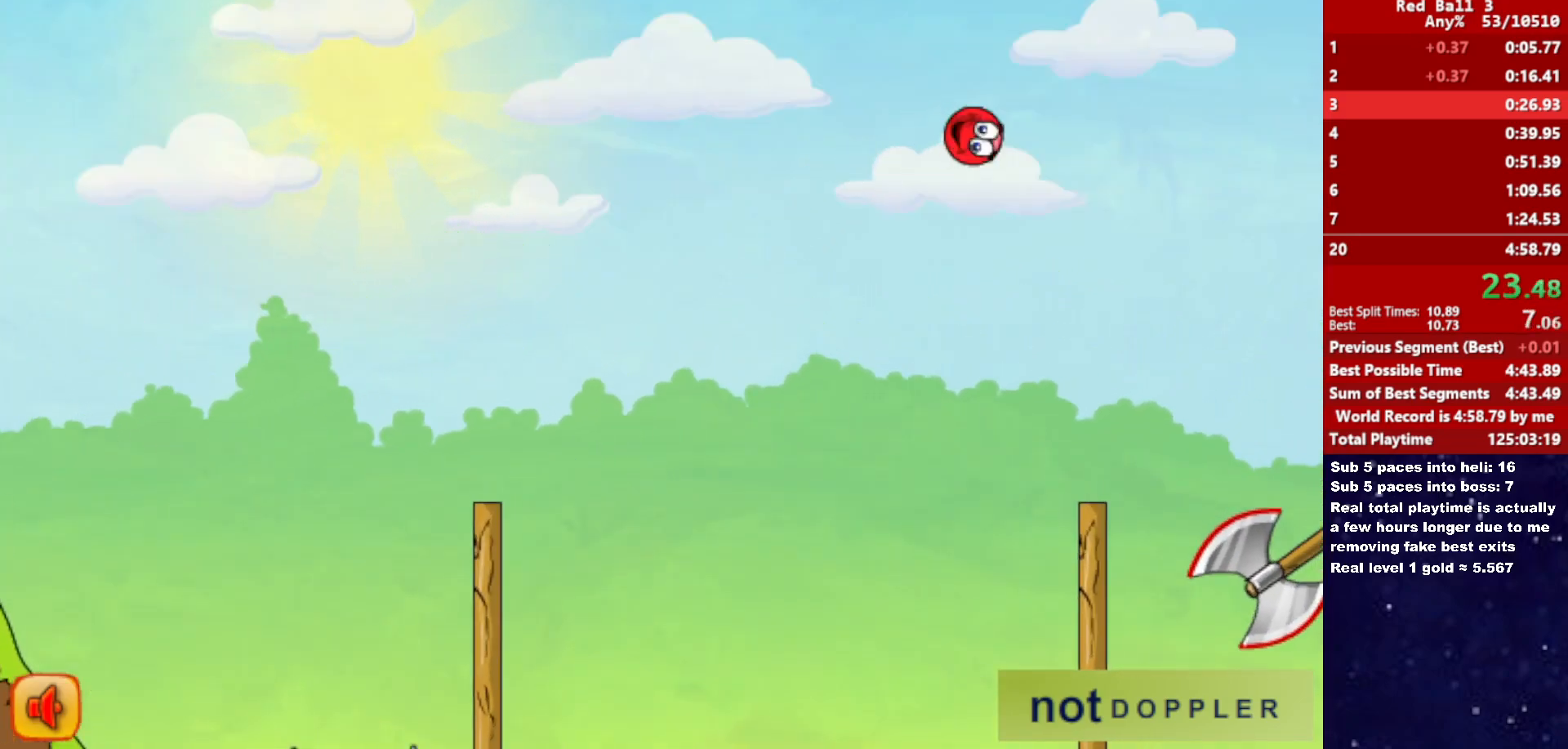
{"keys": ["right", "up"], "events": []}
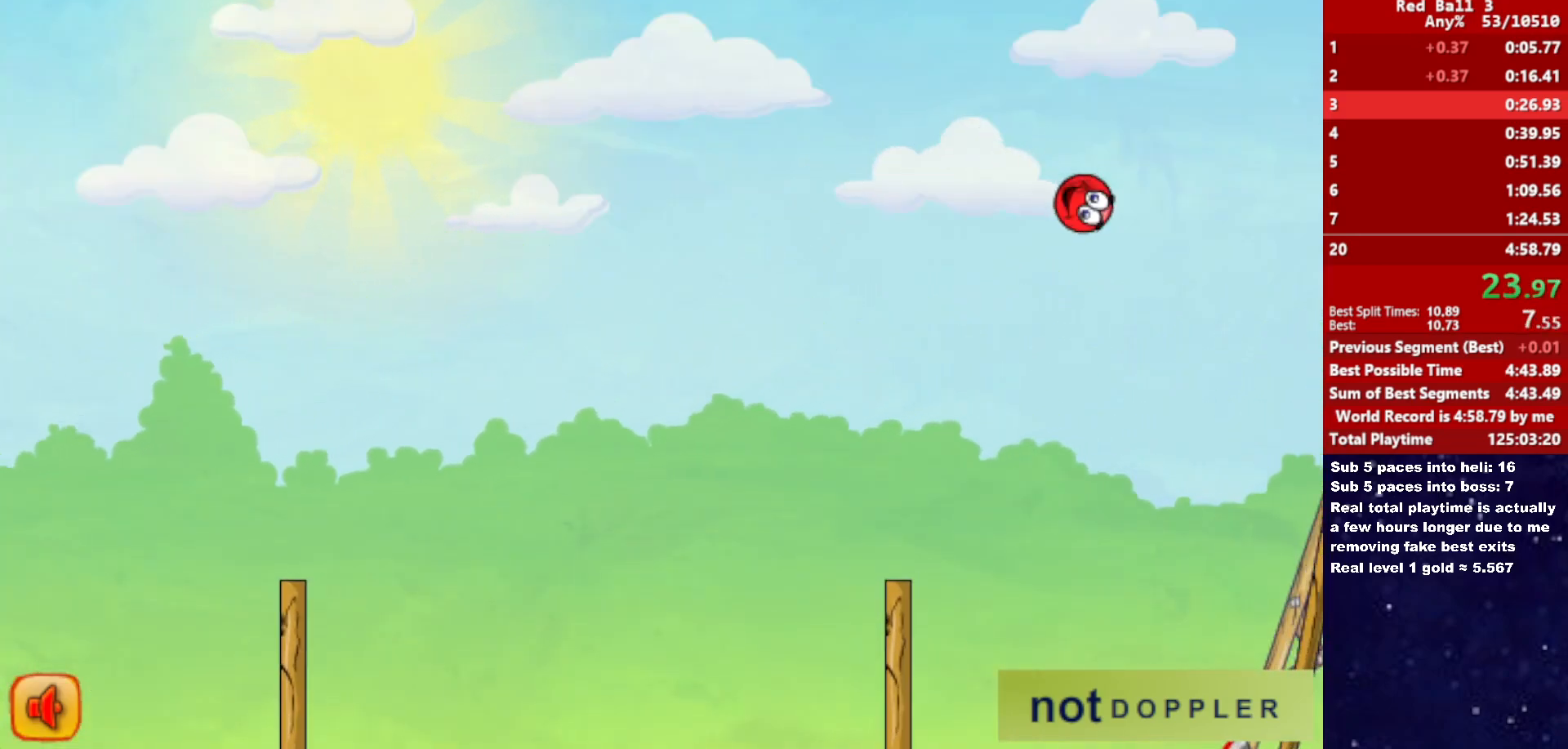
{"keys": ["right", "up"], "events": []}
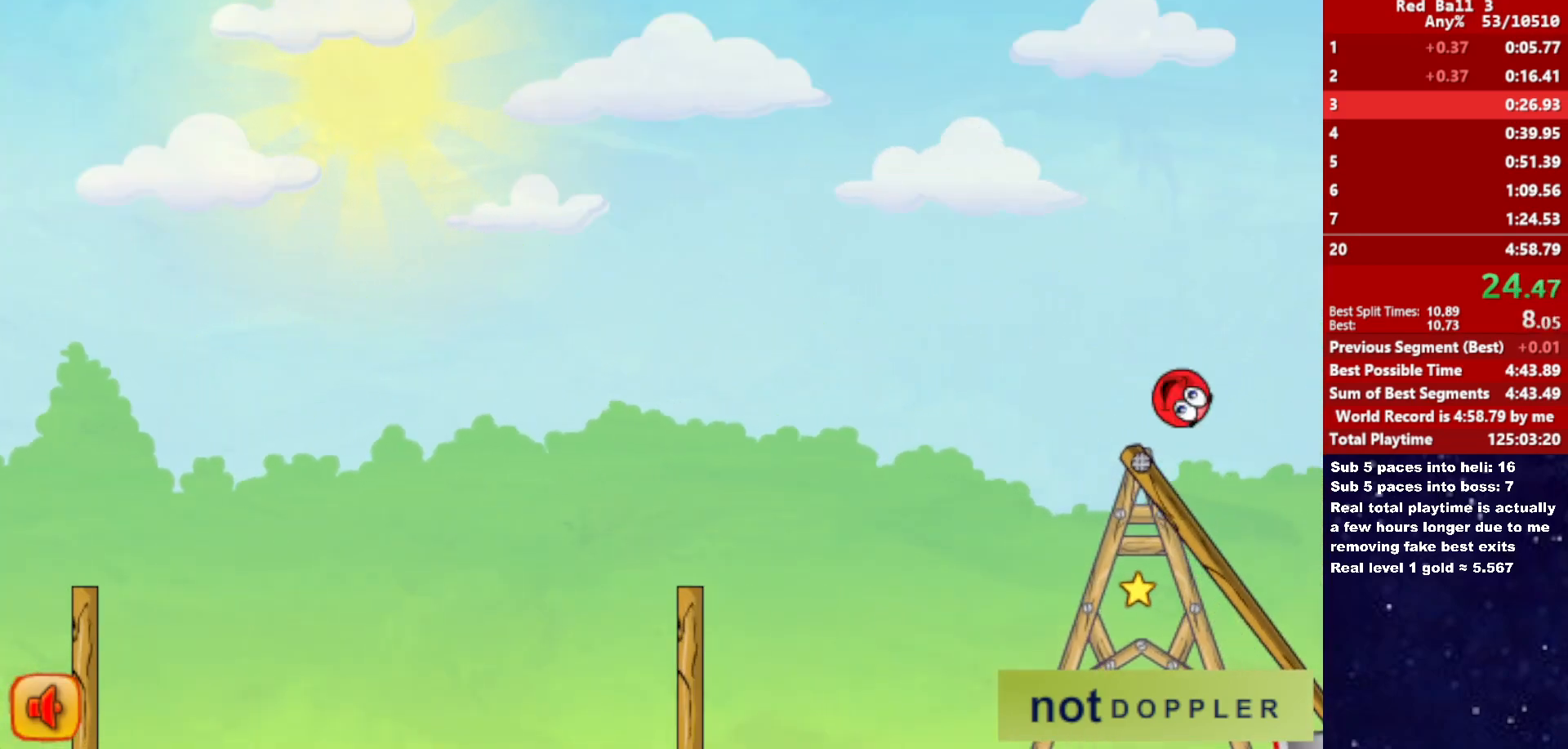
{"keys": ["right"], "events": [[417, "up", "up"]]}
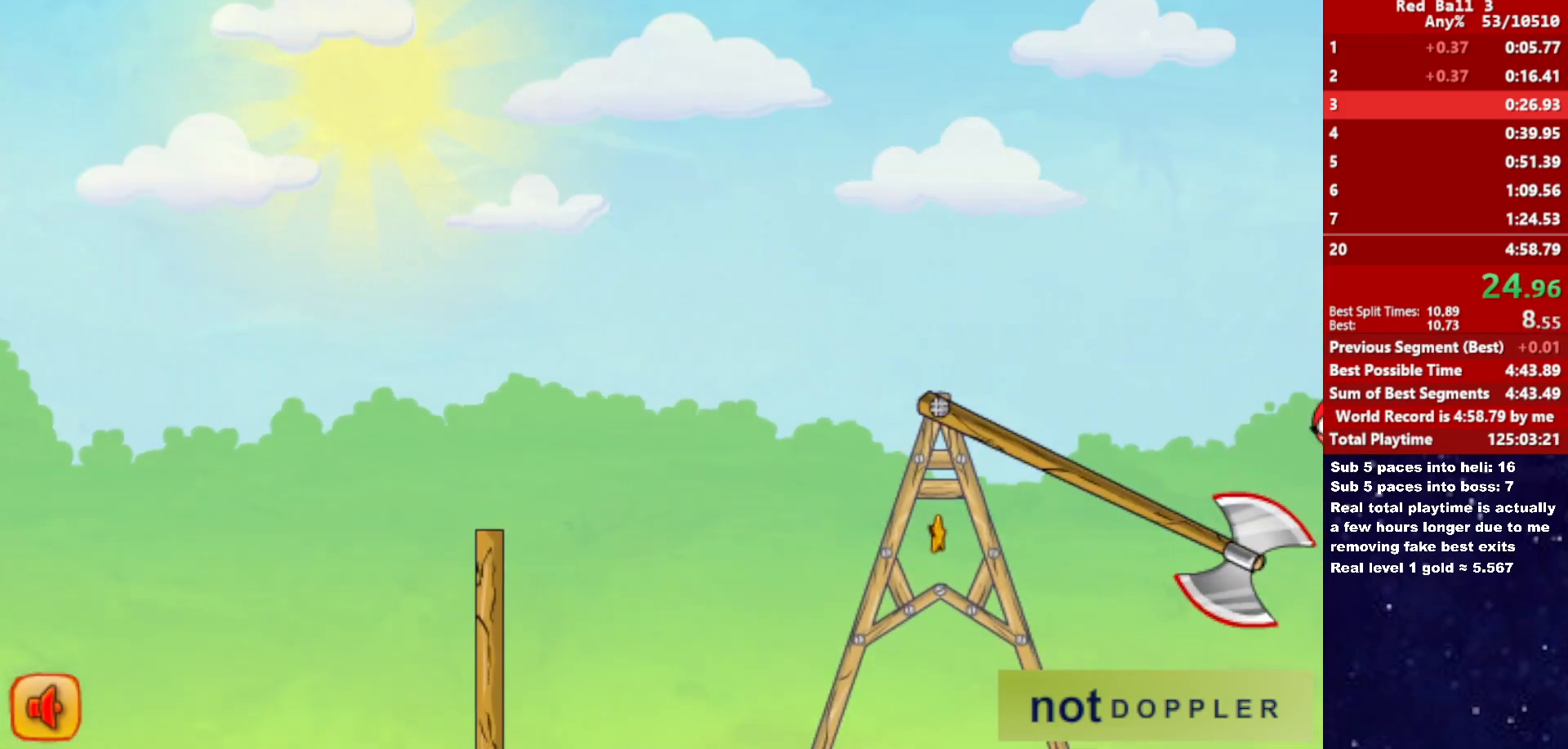
{"keys": ["right"], "events": []}
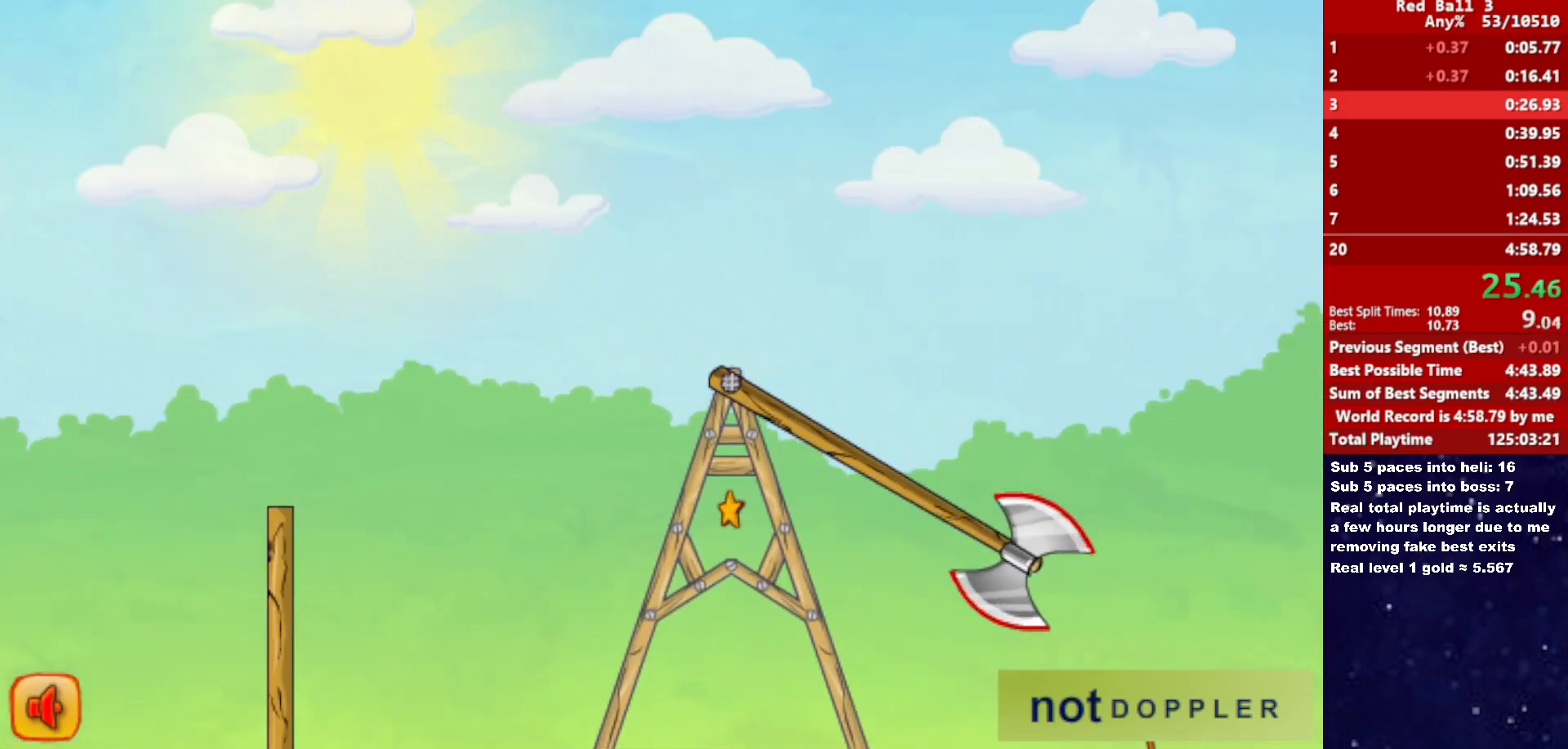
{"keys": ["right", "up"], "events": [[67, "up", "down"]]}